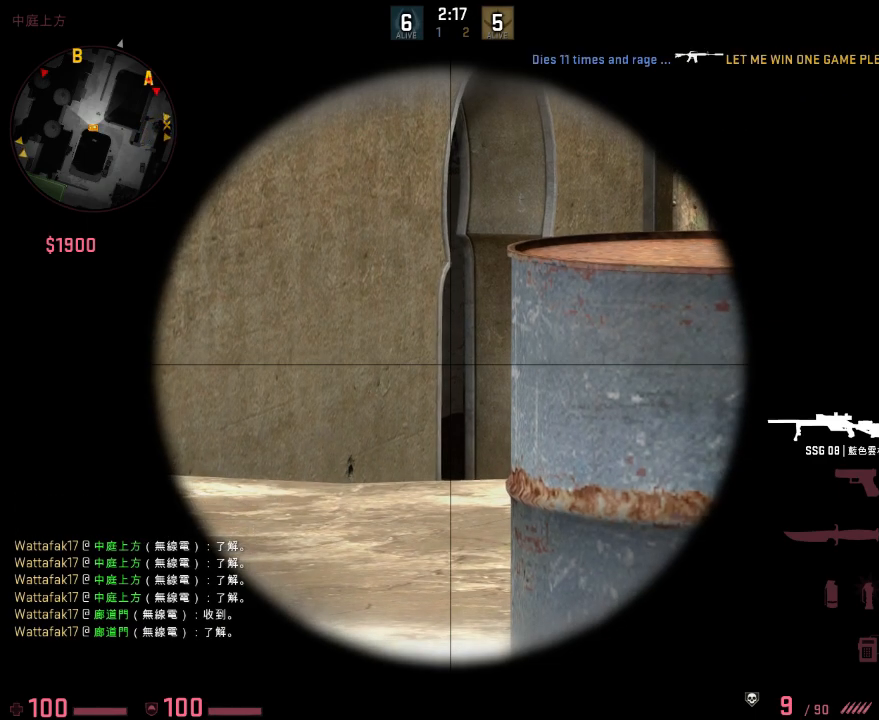
Gameplay with keyboard; each line is a JSON object with the keys held at the frame after it. "events" lists presses ("down") and releases ("up") of "1", "2", "3", "4", "5", "6", "a", "alt", "b", "c", "caps_lock", "ctrl", "d", "e", "f", "g", "h", "q", "r", "s", "shift", "space", "super", "t", "tab", "tilde", "v", "w", "x", "y" and "z" between this image and that frame as [ms after this image, input, new state], when the widget could be followed in between. No other keys are recorded. Mouse input is not recorded.
{"keys": ["a"], "events": [[434, "a", "down"]]}
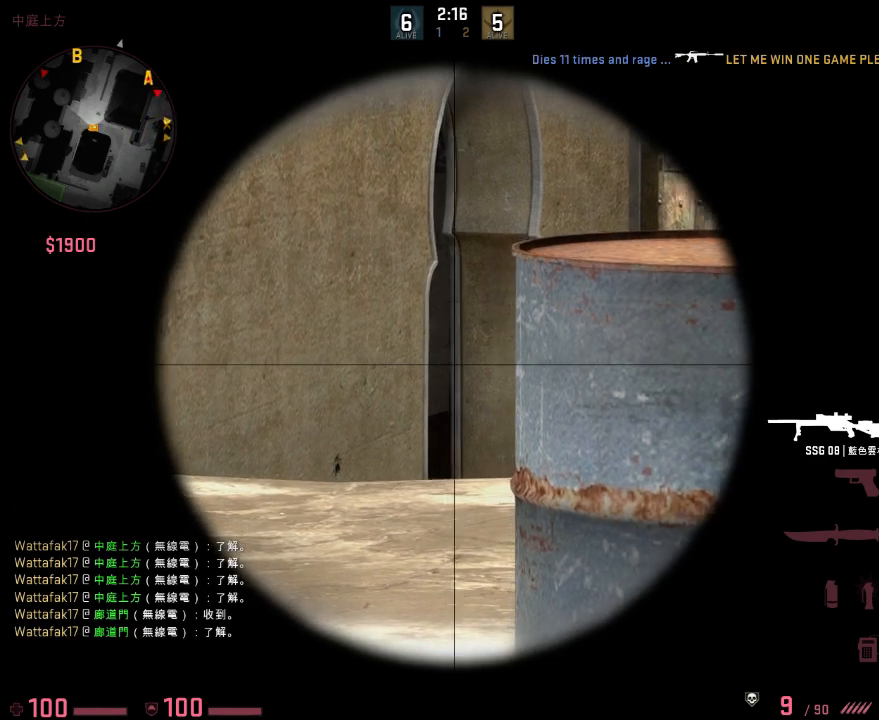
{"keys": [], "events": [[200, "a", "up"]]}
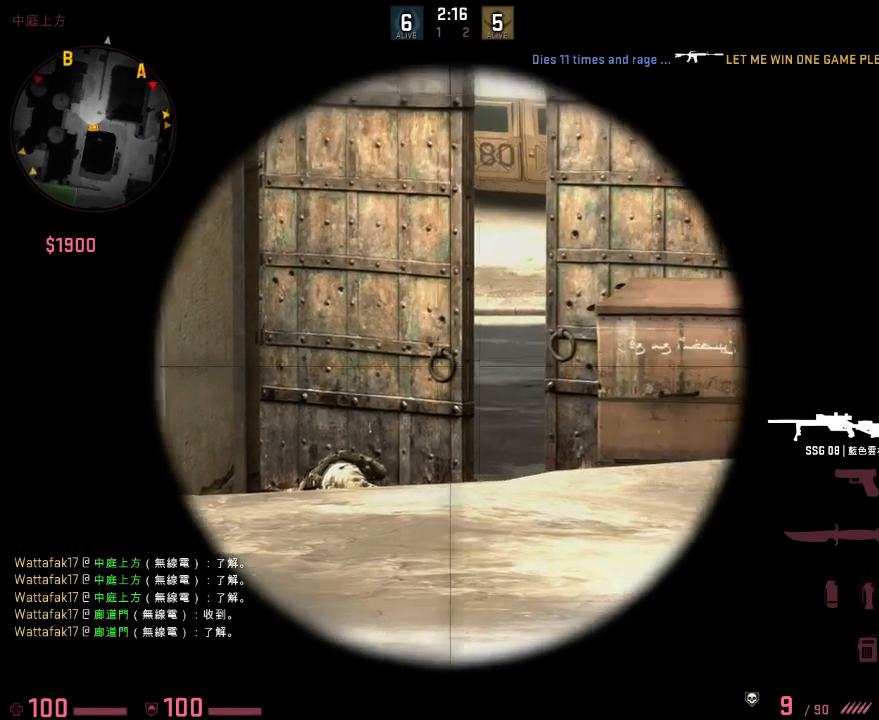
{"keys": [], "events": [[250, "d", "down"], [484, "d", "up"]]}
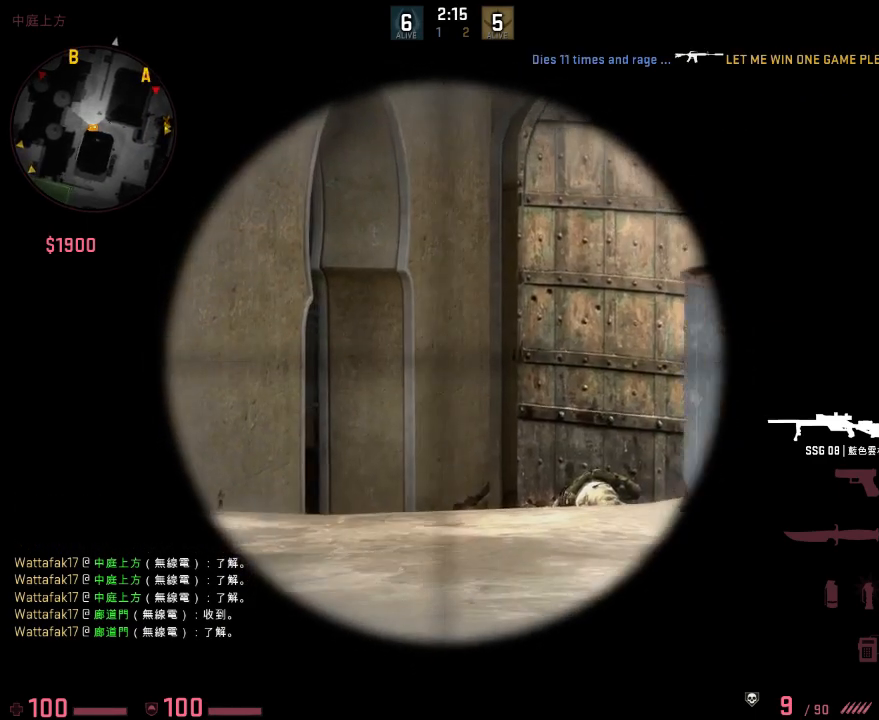
{"keys": ["a", "w"], "events": [[117, "q", "down"], [117, "w", "down"], [217, "d", "down"], [217, "q", "up"], [351, "d", "up"], [468, "a", "down"]]}
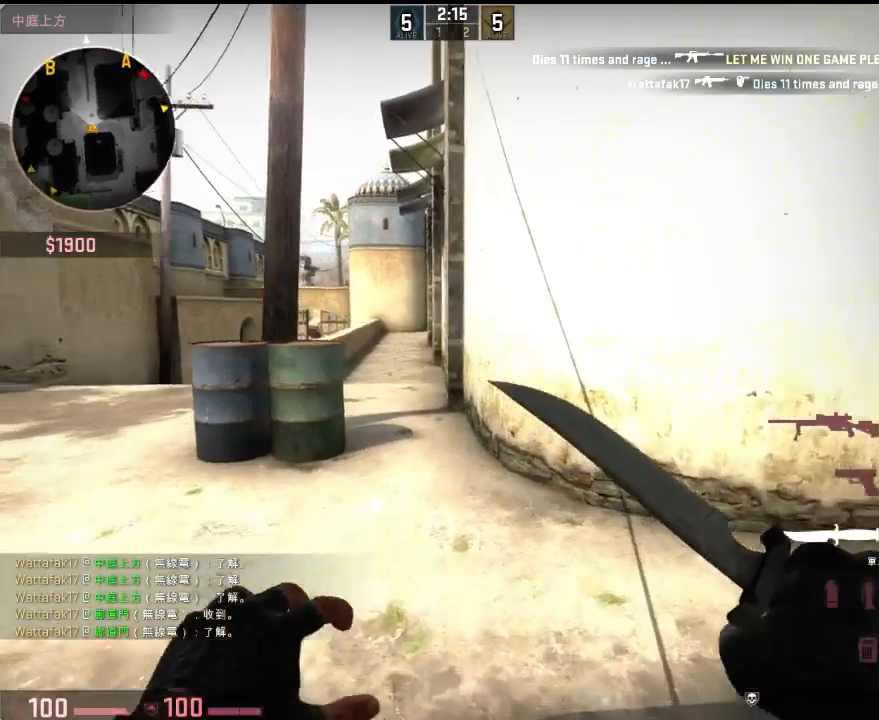
{"keys": ["a"], "events": [[50, "a", "up"], [151, "q", "down"], [167, "d", "down"], [217, "q", "up"], [217, "w", "up"], [351, "a", "down"], [384, "d", "up"]]}
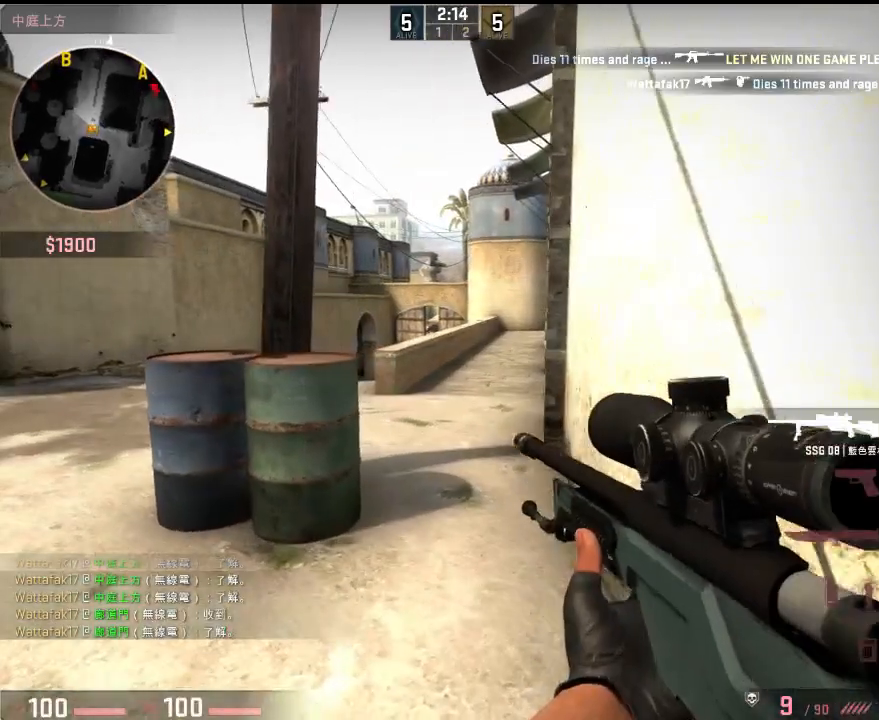
{"keys": ["d"], "events": [[100, "w", "down"], [134, "a", "up"], [150, "d", "down"], [150, "w", "up"], [317, "s", "down"], [501, "s", "up"]]}
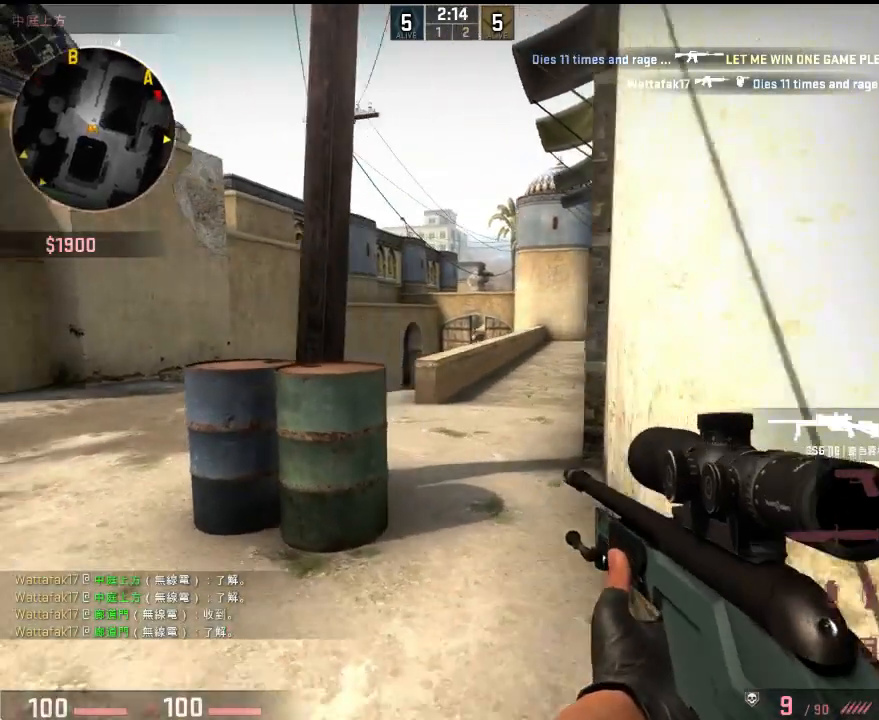
{"keys": ["a"], "events": [[50, "a", "down"], [84, "d", "up"]]}
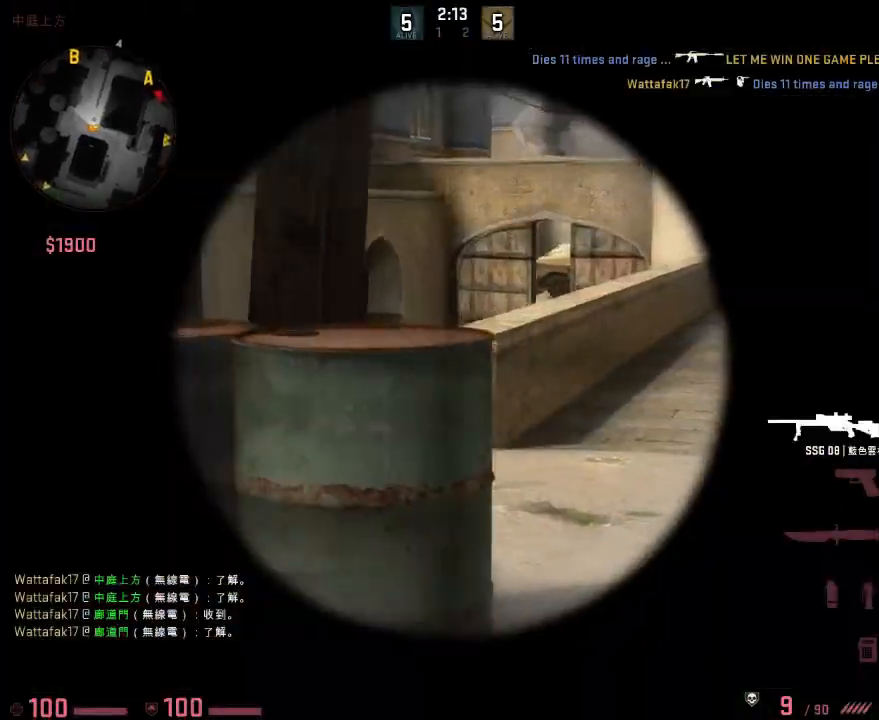
{"keys": ["d"], "events": [[417, "a", "up"], [417, "d", "down"]]}
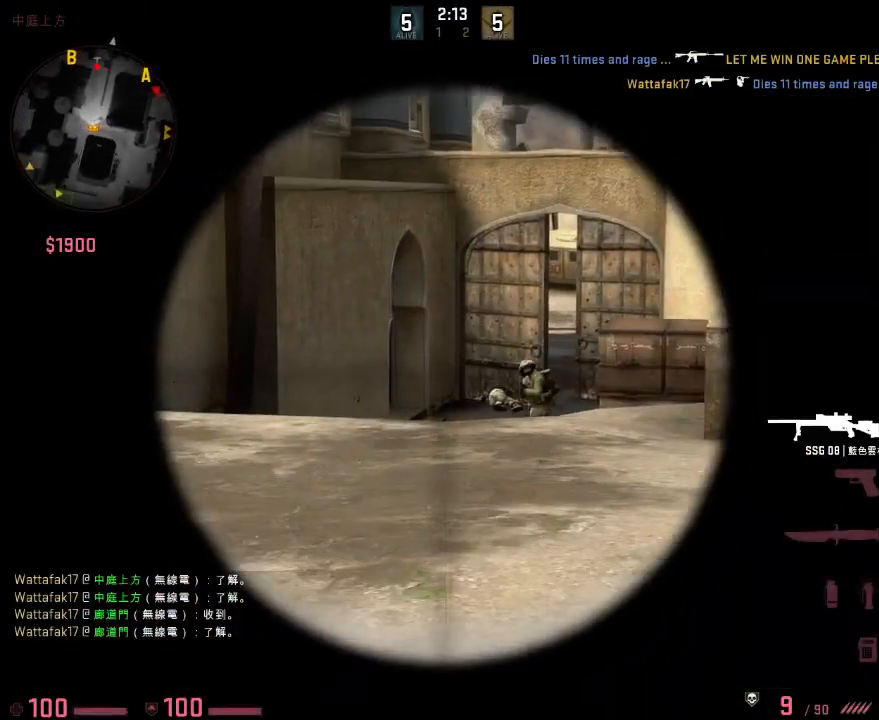
{"keys": [], "events": [[67, "d", "up"]]}
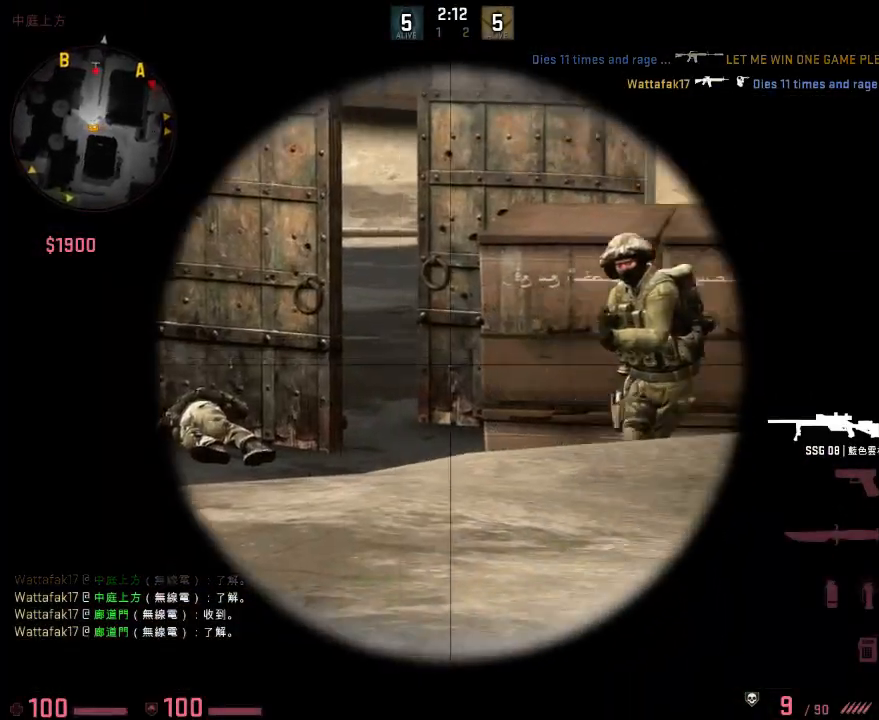
{"keys": ["d"], "events": [[250, "d", "down"], [267, "q", "down"], [334, "q", "up"], [417, "q", "down"], [467, "q", "up"]]}
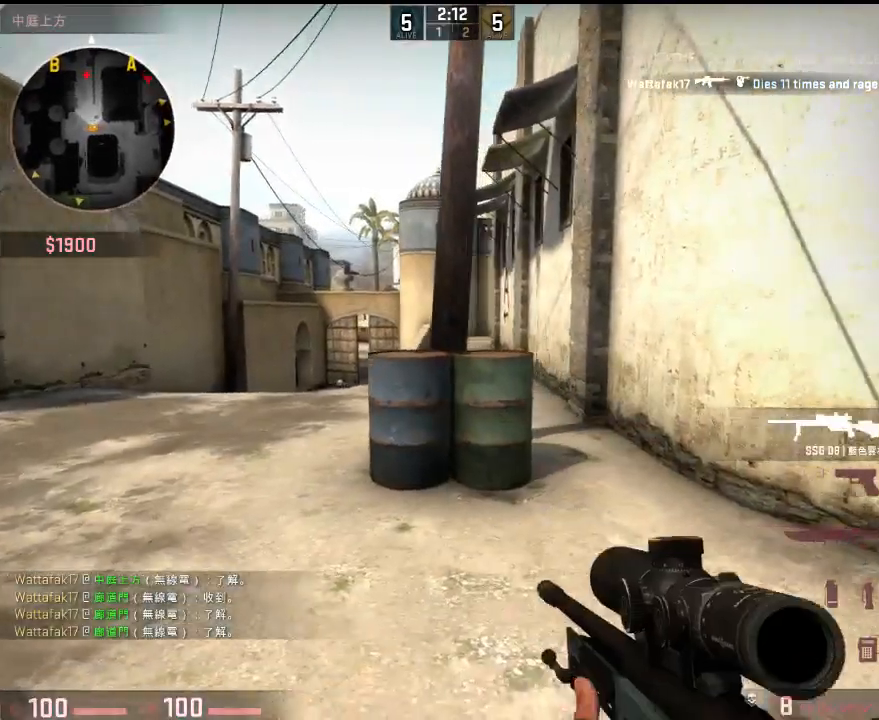
{"keys": ["a"], "events": [[66, "s", "down"], [150, "a", "down"], [183, "d", "up"], [317, "d", "down"], [333, "a", "up"], [350, "s", "up"], [450, "a", "down"], [484, "d", "up"]]}
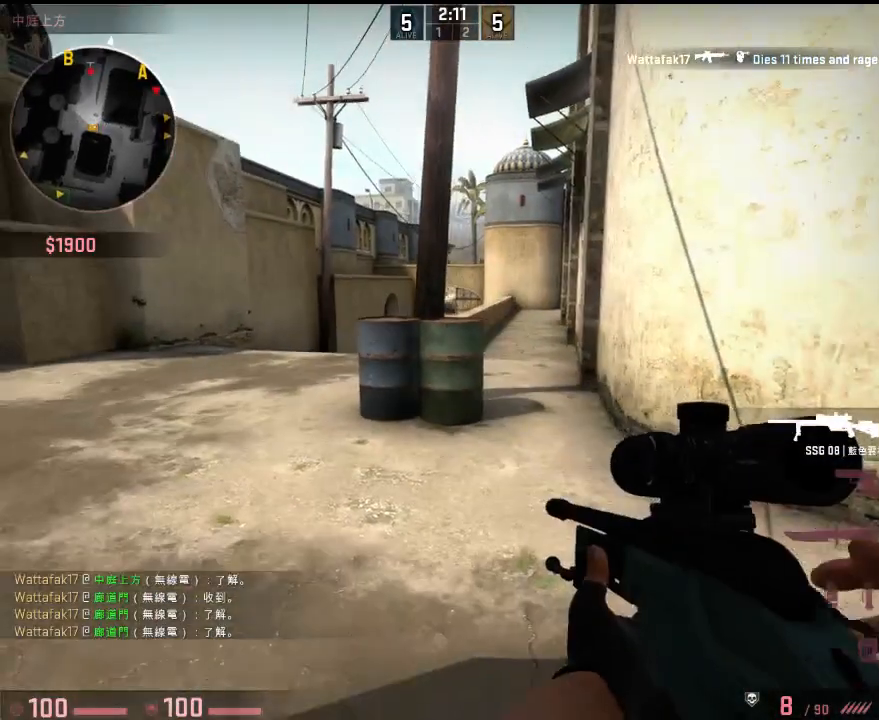
{"keys": ["a"], "events": [[84, "a", "up"], [101, "d", "down"], [251, "d", "up"], [268, "a", "down"]]}
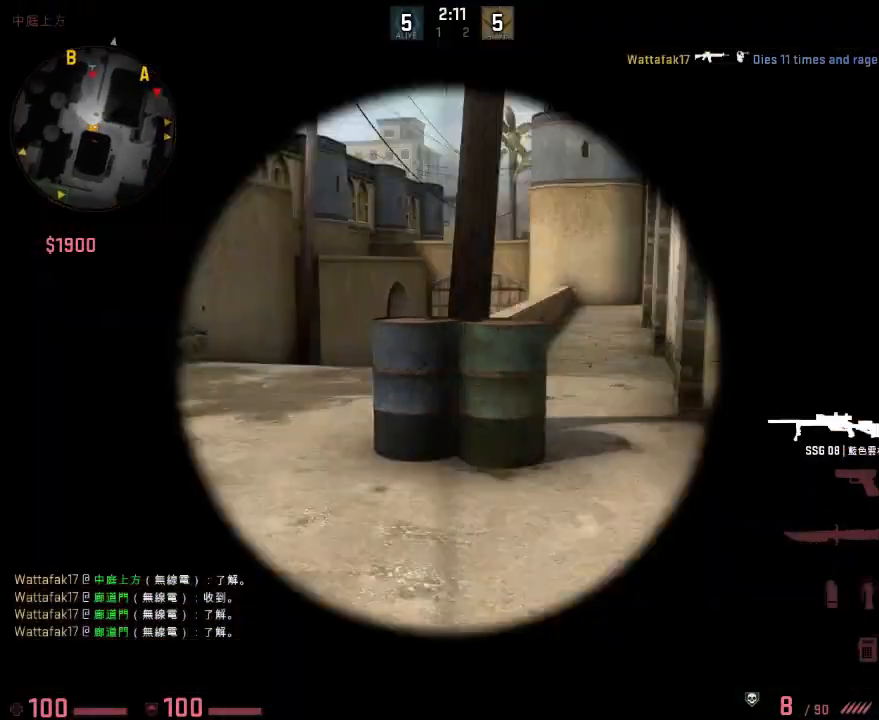
{"keys": [], "events": [[284, "a", "up"], [318, "d", "down"], [418, "d", "up"]]}
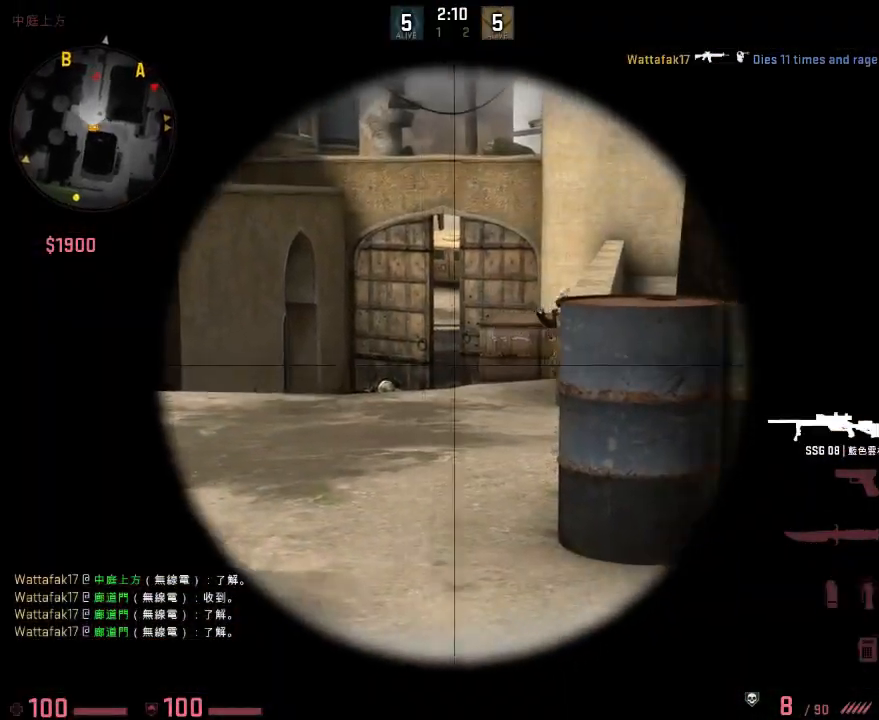
{"keys": [], "events": [[418, "a", "down"], [434, "a", "up"]]}
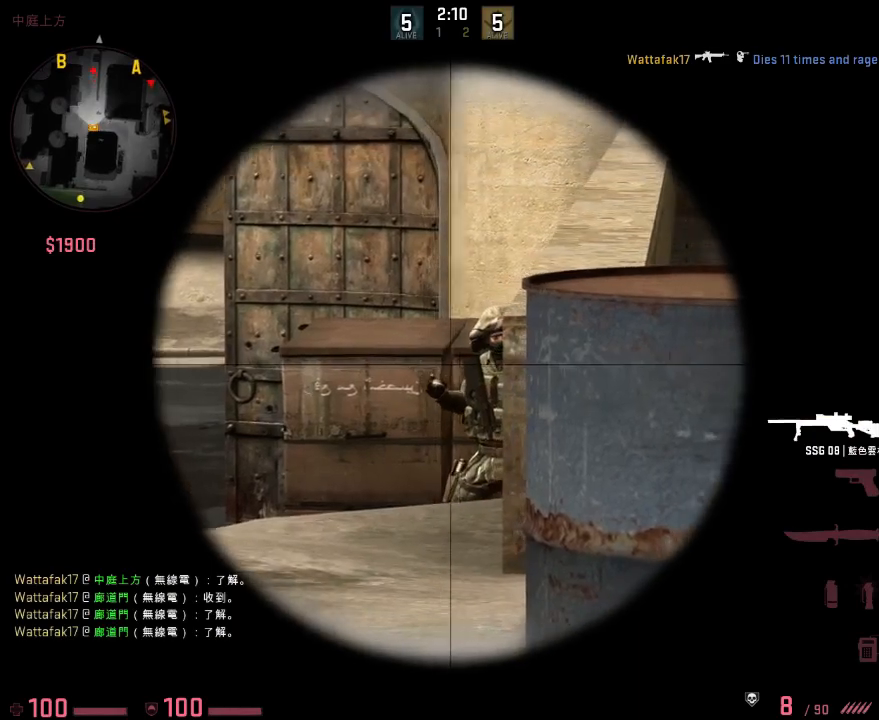
{"keys": ["d"], "events": [[134, "d", "down"], [167, "q", "down"], [217, "q", "up"], [284, "q", "down"], [351, "q", "up"]]}
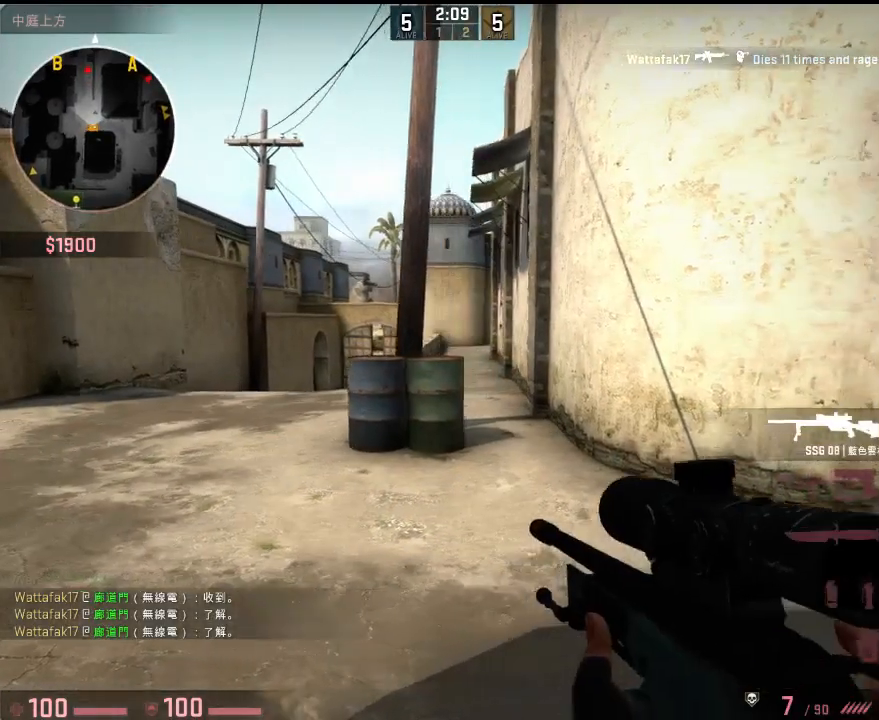
{"keys": [], "events": [[33, "a", "down"], [67, "d", "up"], [200, "a", "up"], [234, "d", "down"], [317, "a", "down"], [317, "d", "up"], [401, "a", "up"]]}
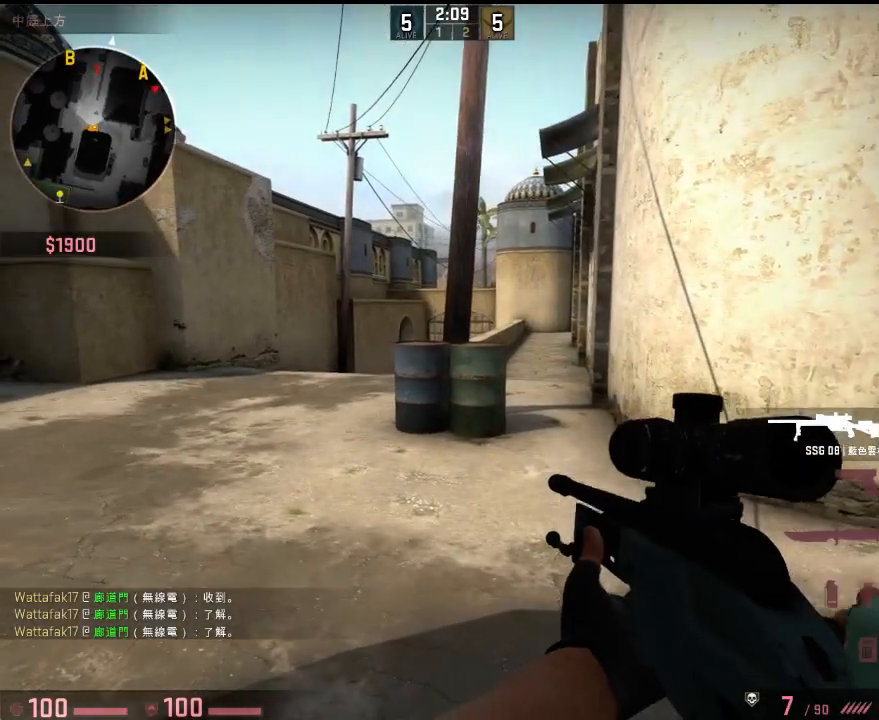
{"keys": ["a"], "events": [[17, "a", "down"], [150, "a", "up"], [167, "d", "down"], [300, "d", "up"], [417, "a", "down"]]}
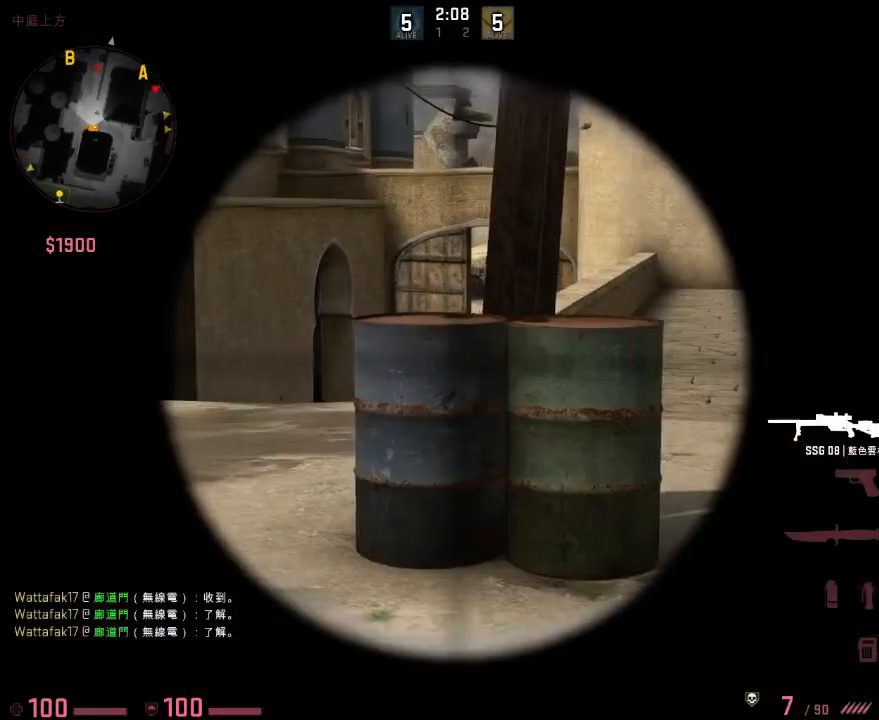
{"keys": [], "events": [[250, "a", "up"], [250, "d", "down"], [384, "d", "up"]]}
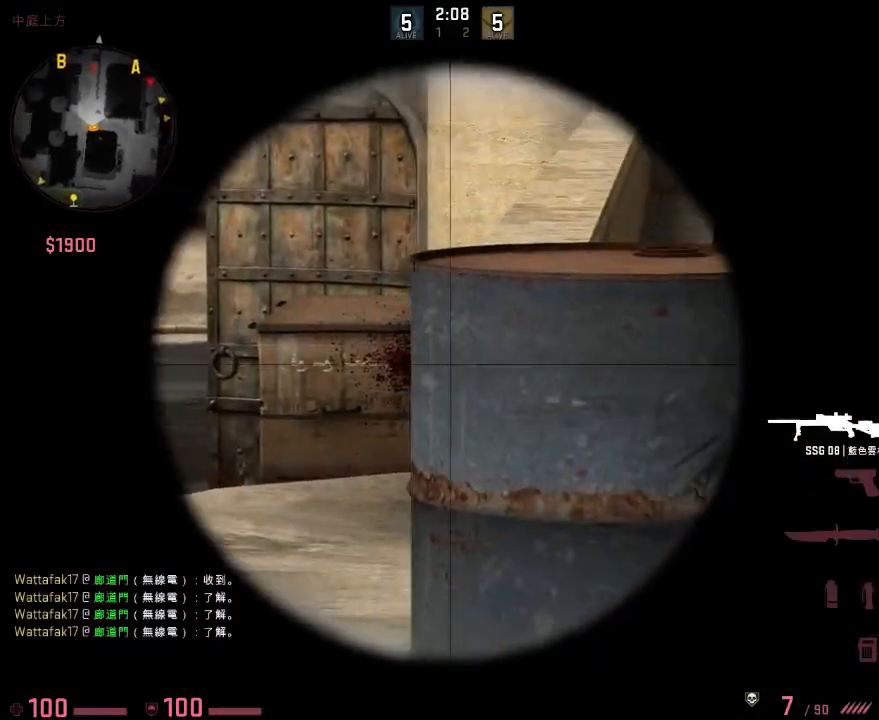
{"keys": [], "events": [[116, "a", "down"], [233, "a", "up"]]}
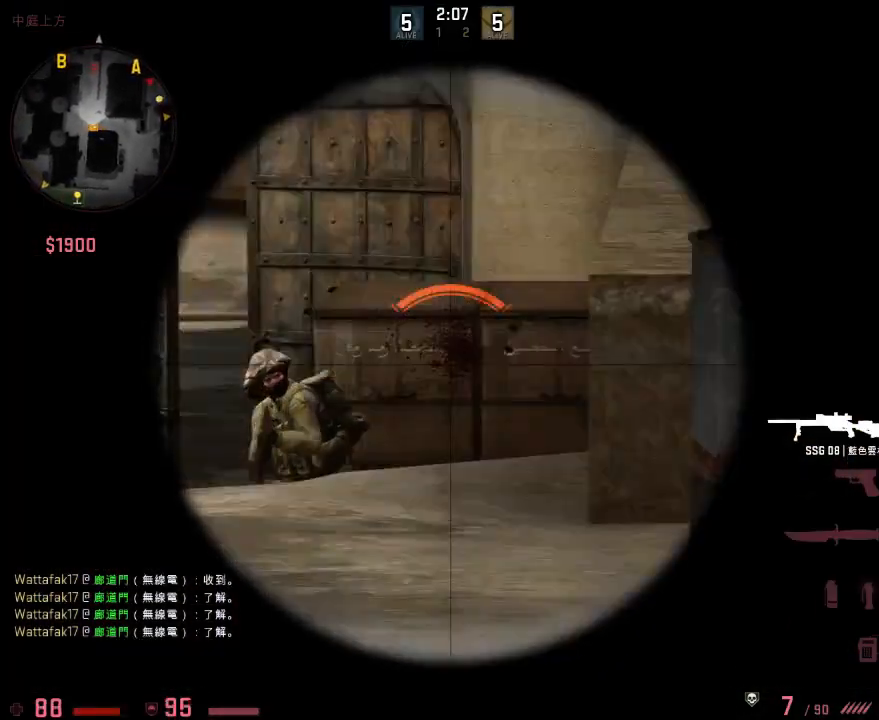
{"keys": ["d"], "events": [[217, "d", "down"], [233, "q", "down"], [317, "q", "up"]]}
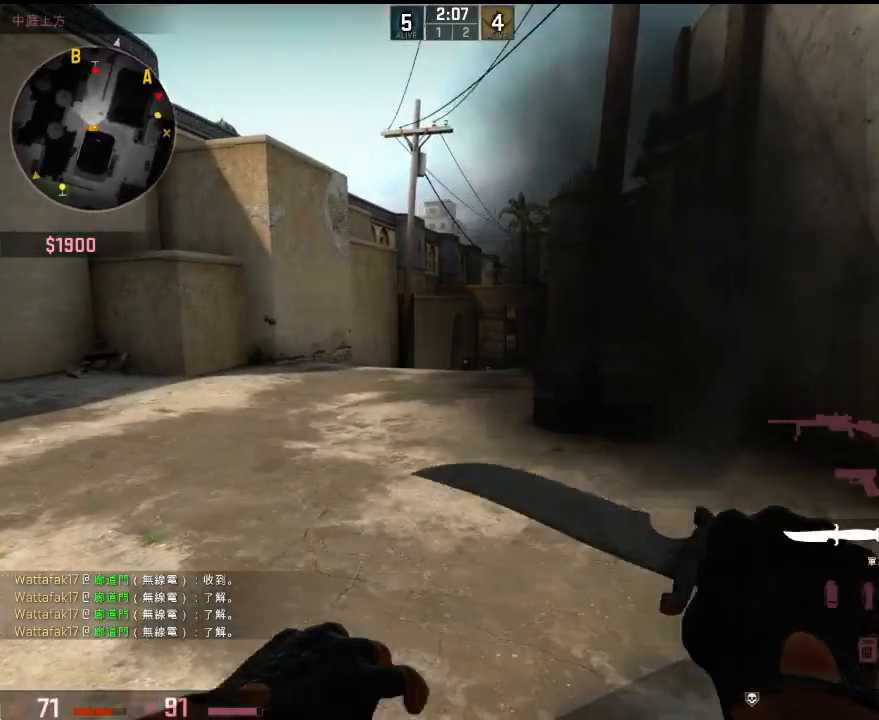
{"keys": ["d", "q"], "events": [[467, "q", "down"]]}